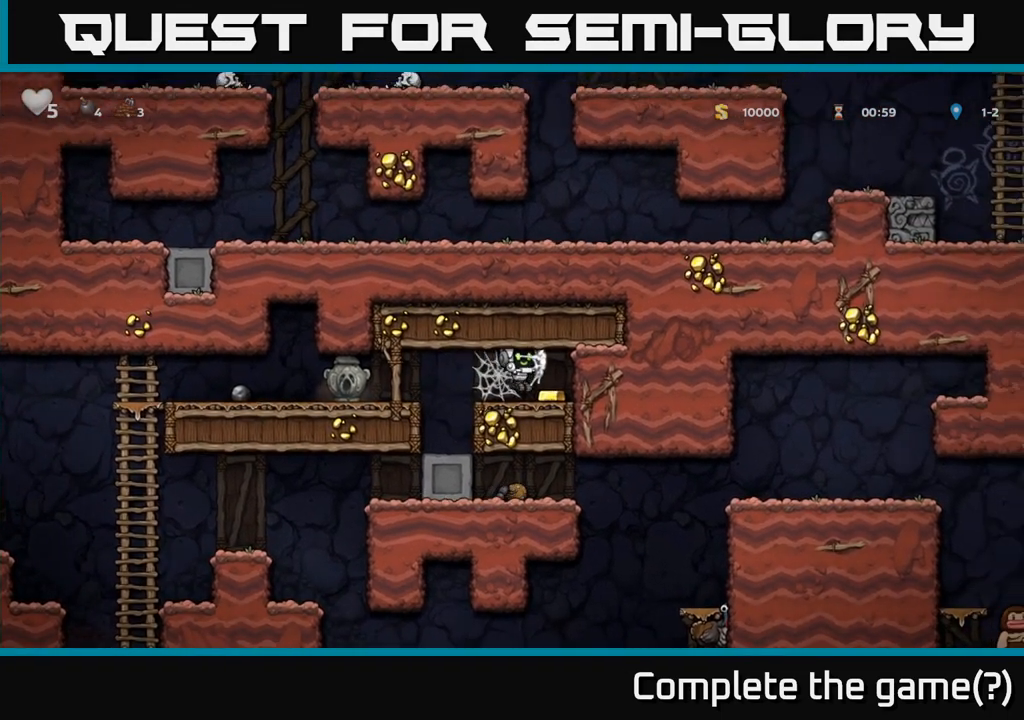
Gameplay with a controller (Xbox layout); each line is a JSON object with the inputs held at the frame after it. "events" lists button and stick changes between this image and that frame as [ms after this image, input, new state], when the widget could be followed in between. Not read: right_stick.
{"buttons": [], "left_stick": "left", "events": [[17, "A", "down"], [100, "A", "up"], [200, "left_stick", "left"], [417, "A", "down"], [500, "A", "up"]]}
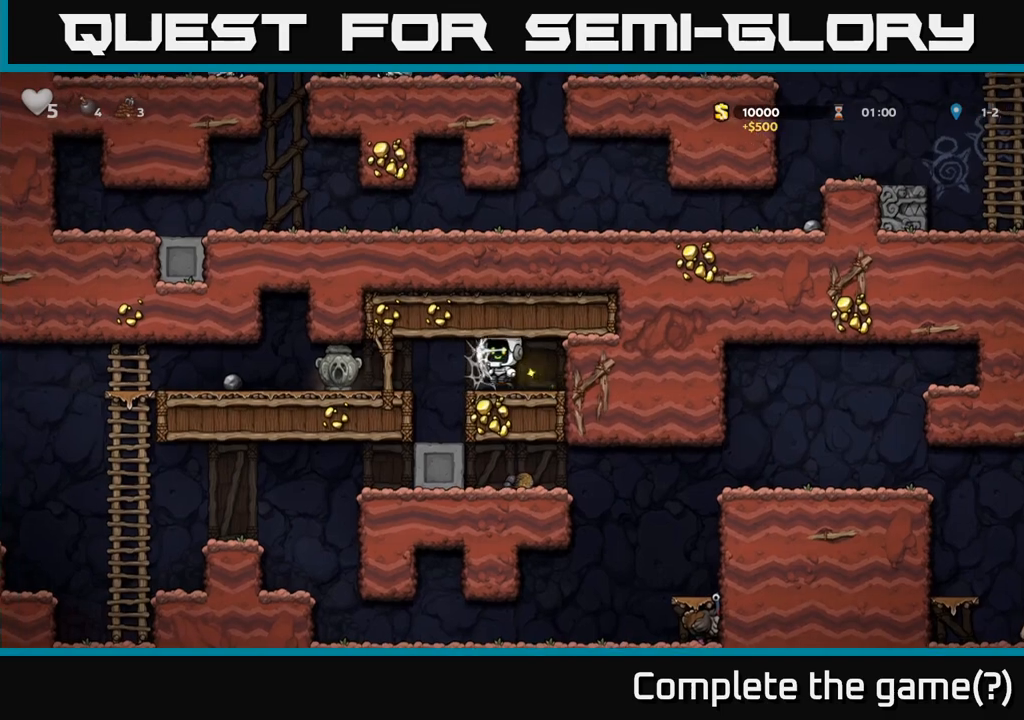
{"buttons": [], "left_stick": "left", "events": [[67, "A", "down"], [150, "A", "up"], [233, "A", "down"], [317, "A", "up"], [400, "A", "down"], [500, "A", "up"]]}
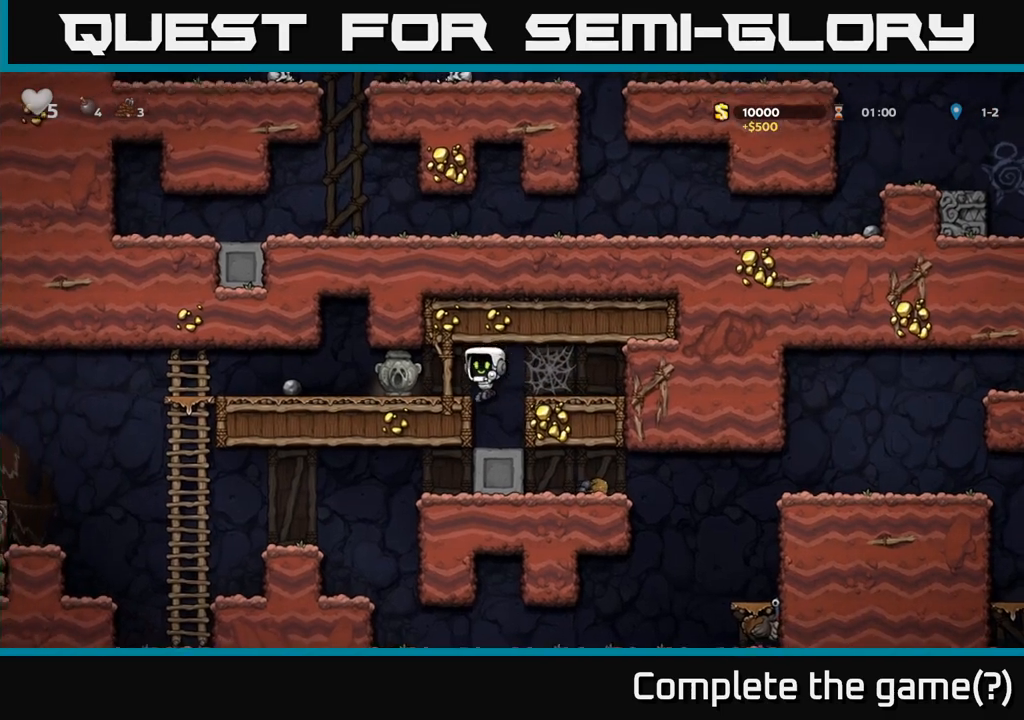
{"buttons": [], "left_stick": "down", "events": [[217, "left_stick", "center"], [267, "left_stick", "right"], [450, "left_stick", "down"]]}
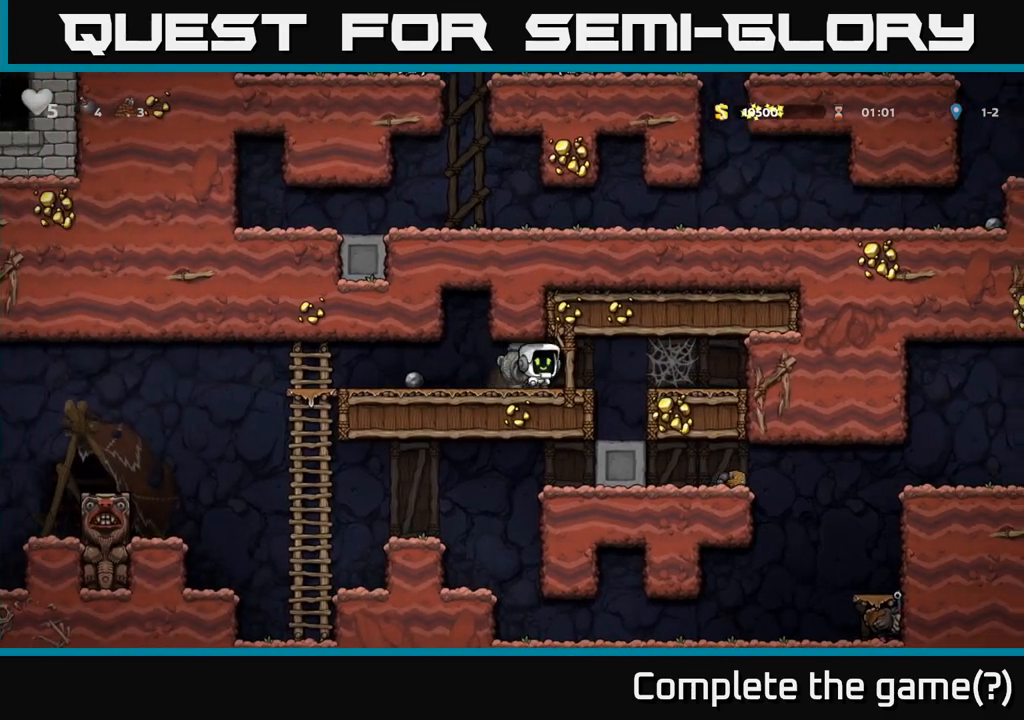
{"buttons": [], "left_stick": "left", "events": [[33, "X", "down"], [117, "X", "up"], [150, "left_stick", "left"]]}
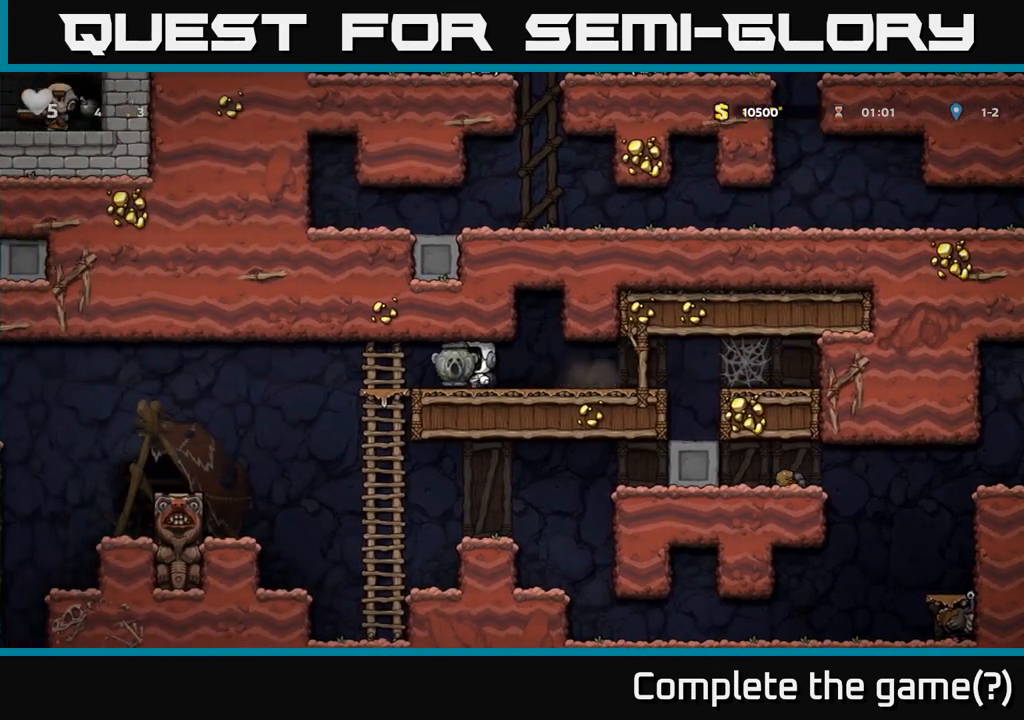
{"buttons": [], "left_stick": "center", "events": [[83, "left_stick", "down-left"], [217, "A", "down"], [217, "left_stick", "down"], [317, "A", "up"], [367, "left_stick", "center"]]}
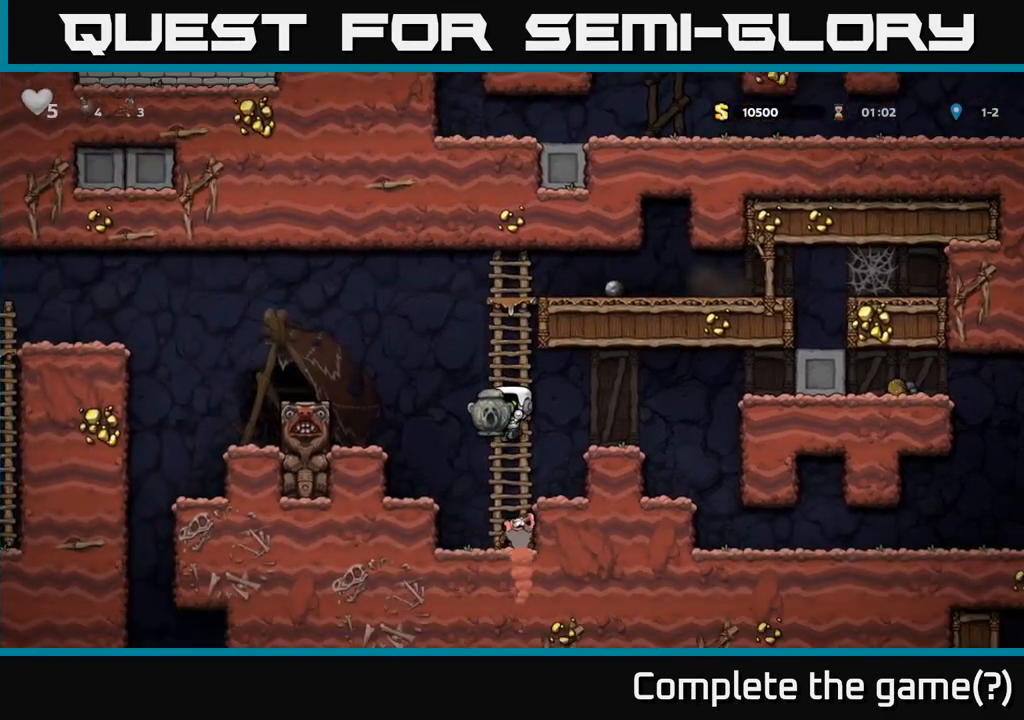
{"buttons": [], "left_stick": "right", "events": [[33, "left_stick", "right"], [150, "A", "down"], [350, "A", "up"]]}
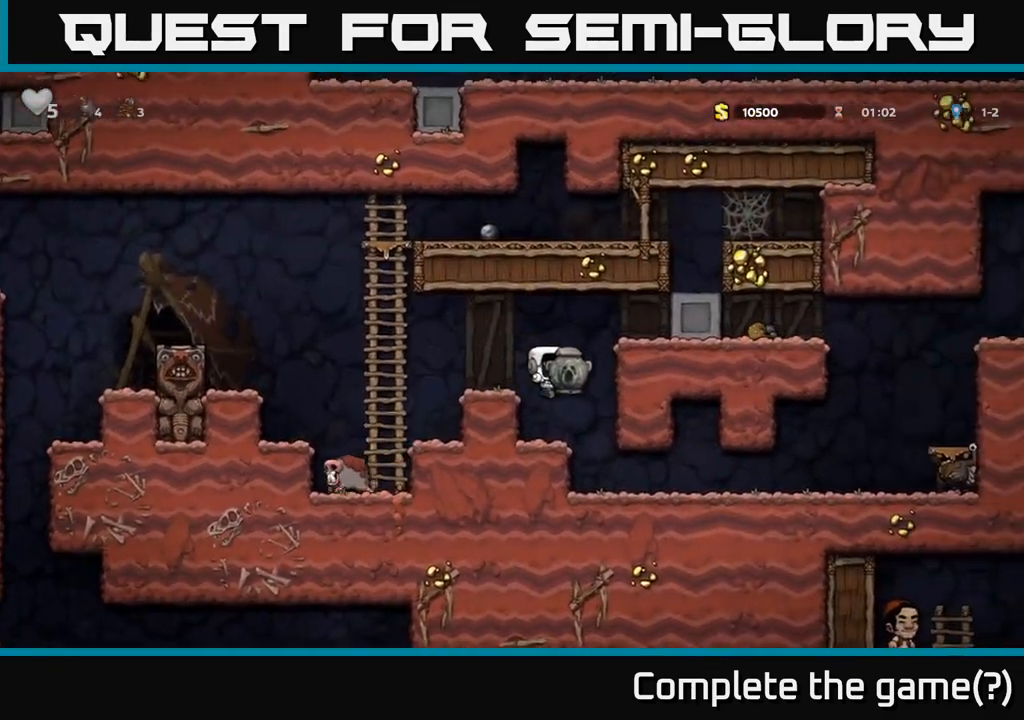
{"buttons": [], "left_stick": "center", "events": [[17, "left_stick", "center"], [83, "left_stick", "left"], [233, "left_stick", "center"]]}
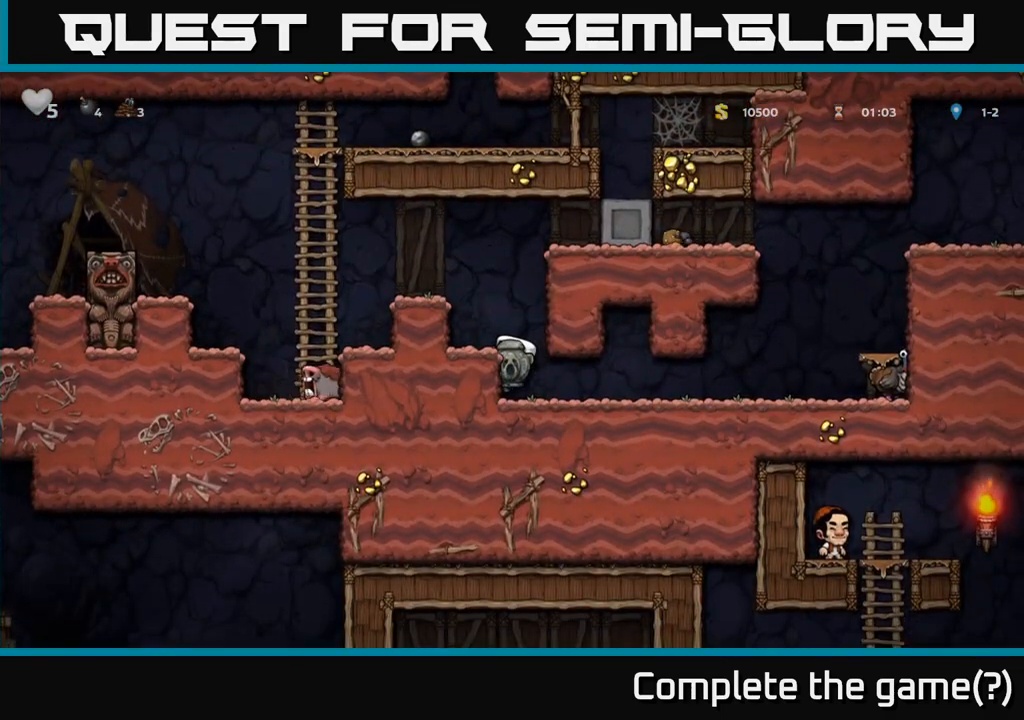
{"buttons": [], "left_stick": "down-right", "events": [[283, "left_stick", "down"], [383, "A", "down"], [450, "left_stick", "down-right"], [500, "A", "up"]]}
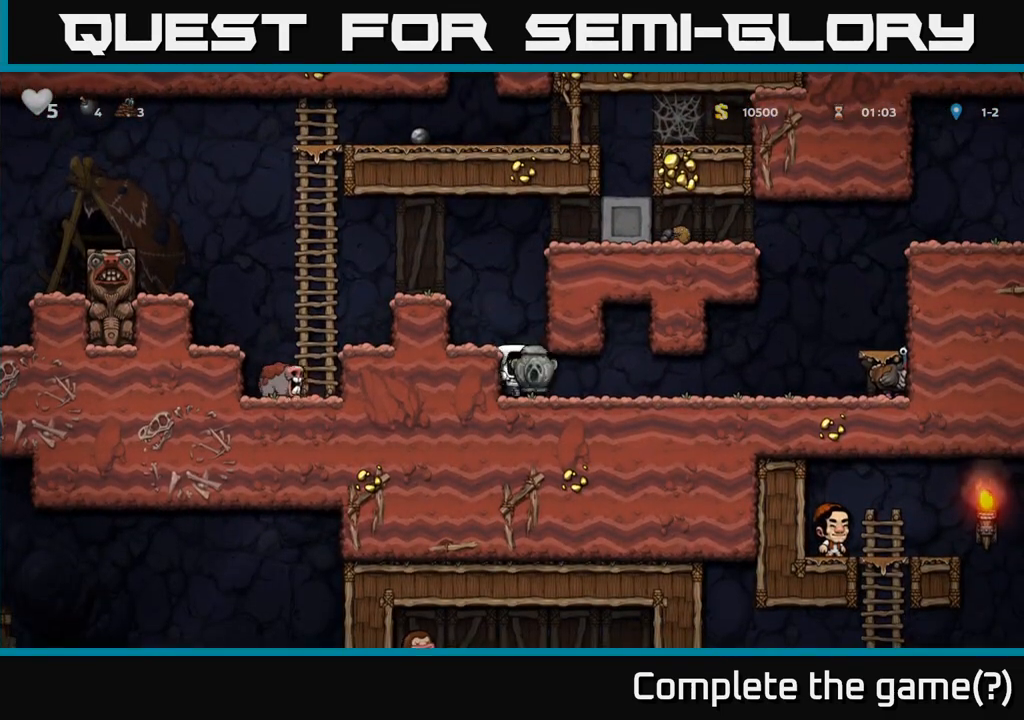
{"buttons": [], "left_stick": "right", "events": [[17, "left_stick", "right"]]}
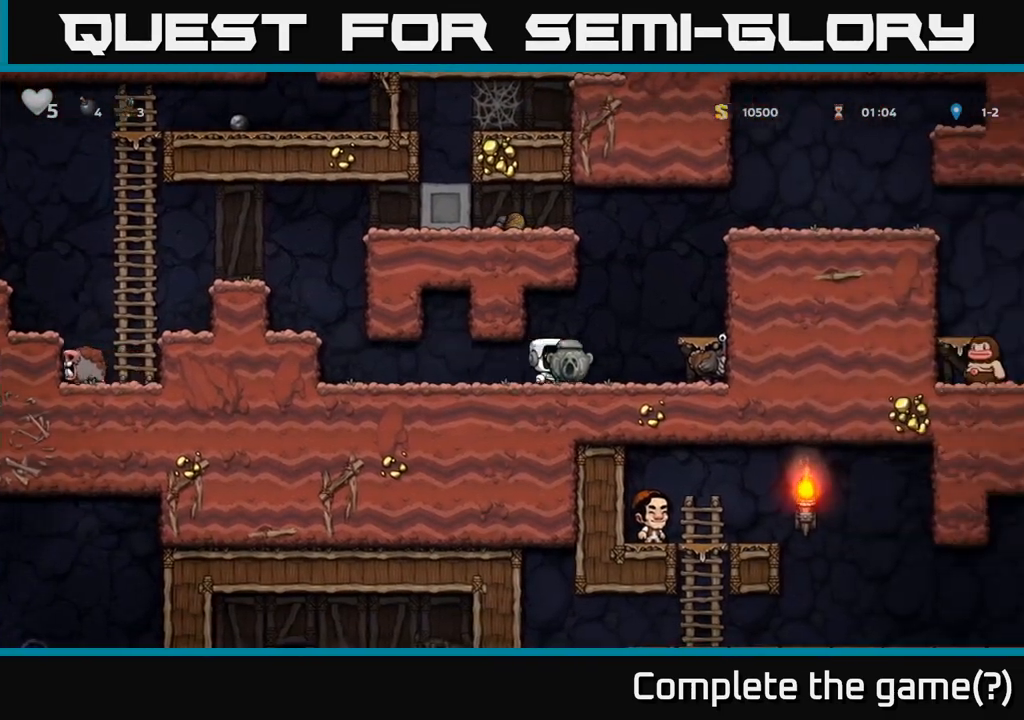
{"buttons": [], "left_stick": "right", "events": [[83, "A", "down"], [117, "A", "up"], [250, "left_stick", "center"], [433, "left_stick", "right"]]}
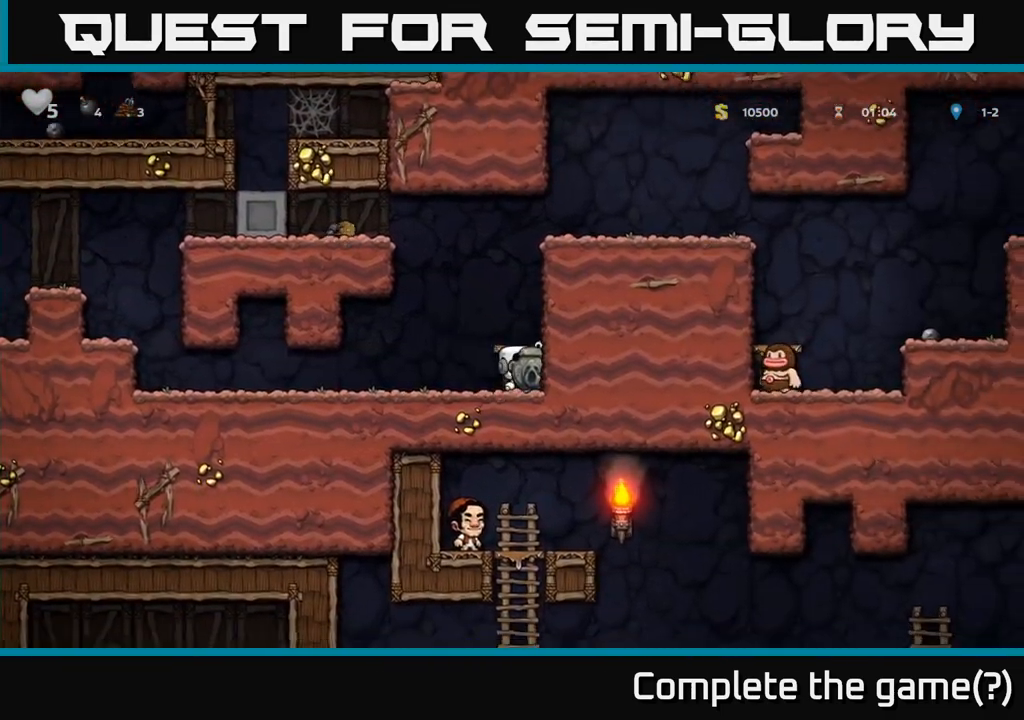
{"buttons": [], "left_stick": "center", "events": [[67, "left_stick", "center"], [167, "A", "down"], [233, "A", "up"]]}
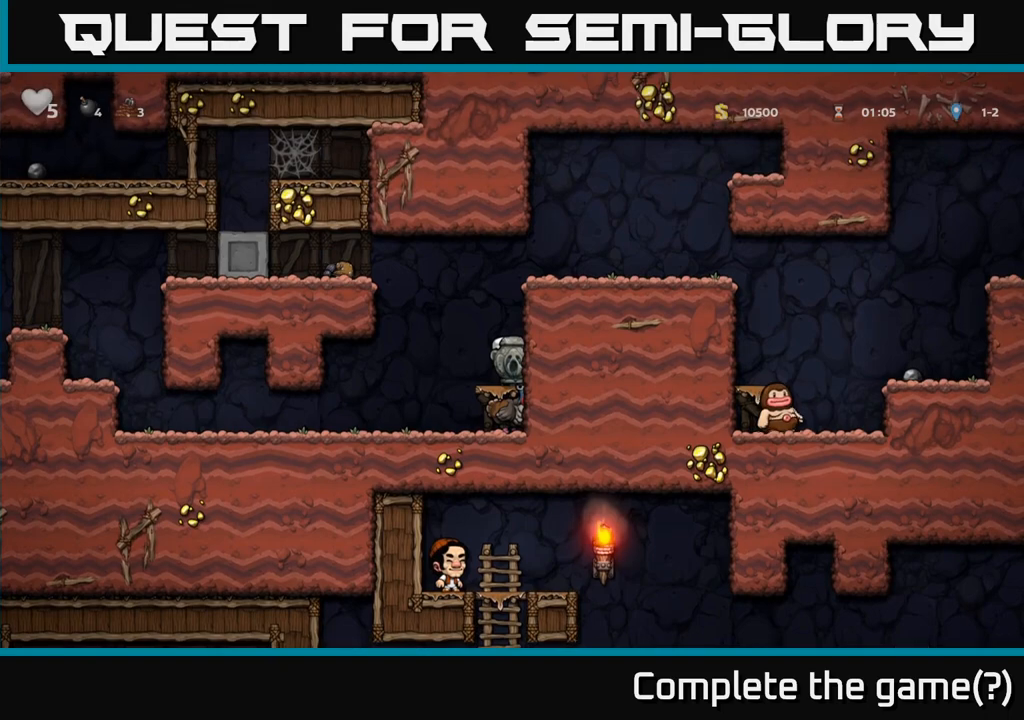
{"buttons": [], "left_stick": "center", "events": [[250, "left_stick", "down"], [300, "A", "down"], [367, "A", "up"], [417, "left_stick", "center"]]}
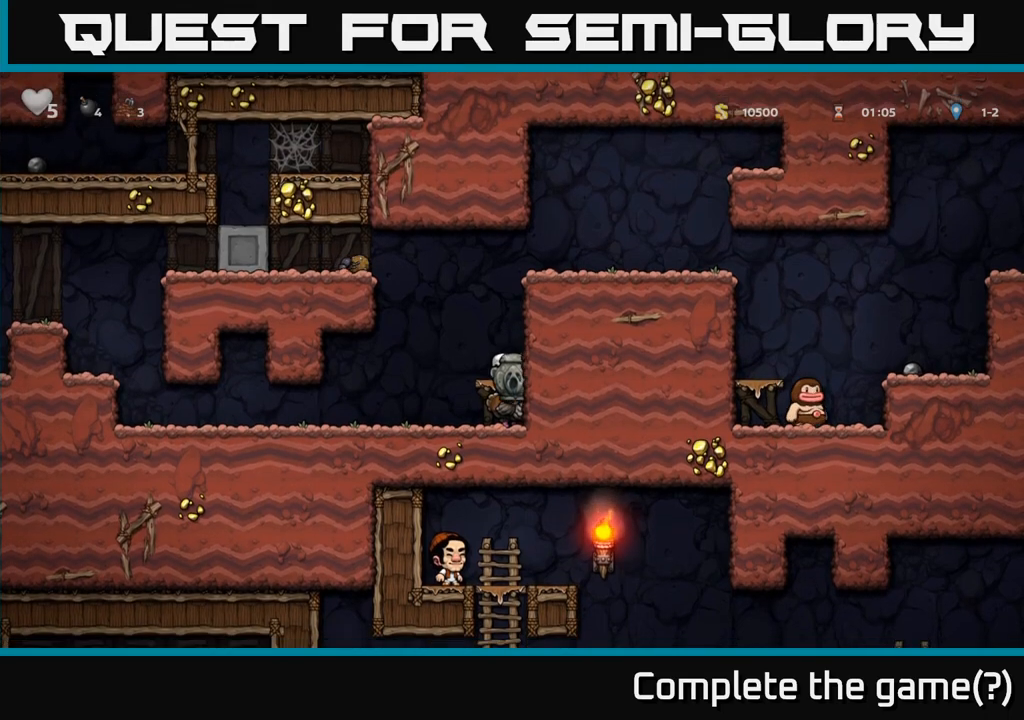
{"buttons": [], "left_stick": "left", "events": [[133, "left_stick", "left"]]}
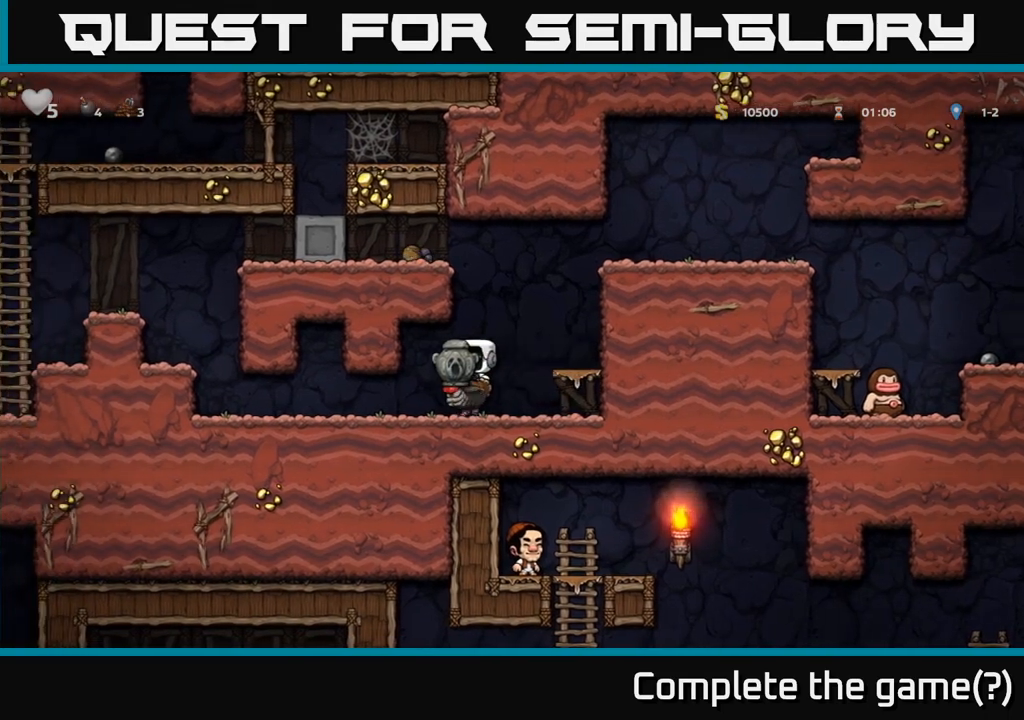
{"buttons": [], "left_stick": "left", "events": []}
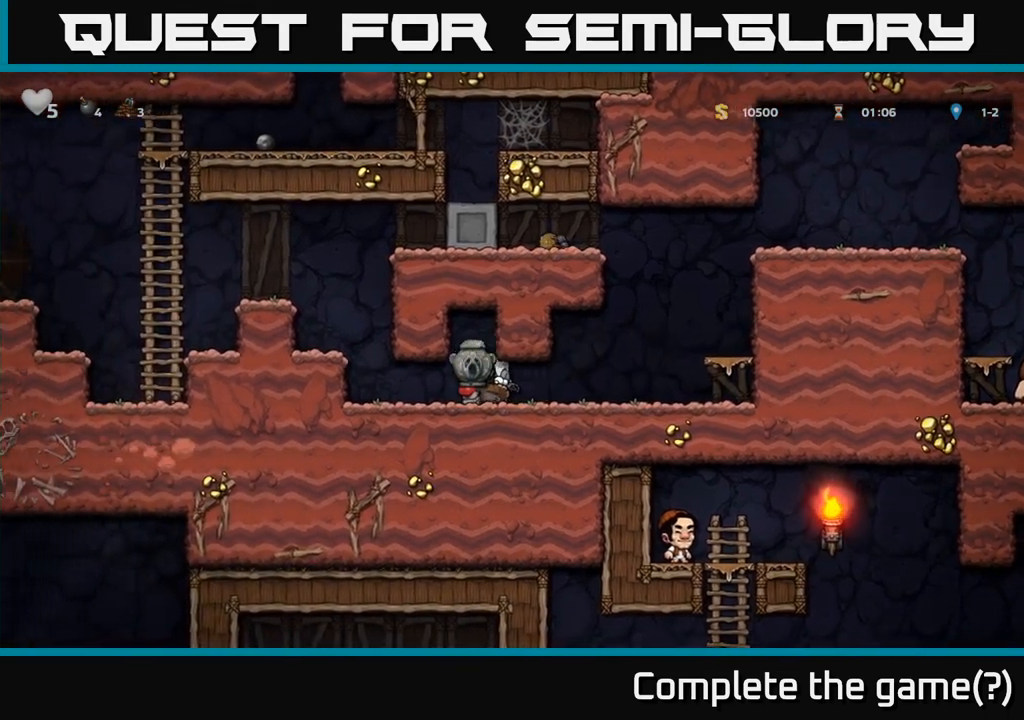
{"buttons": [], "left_stick": "left", "events": []}
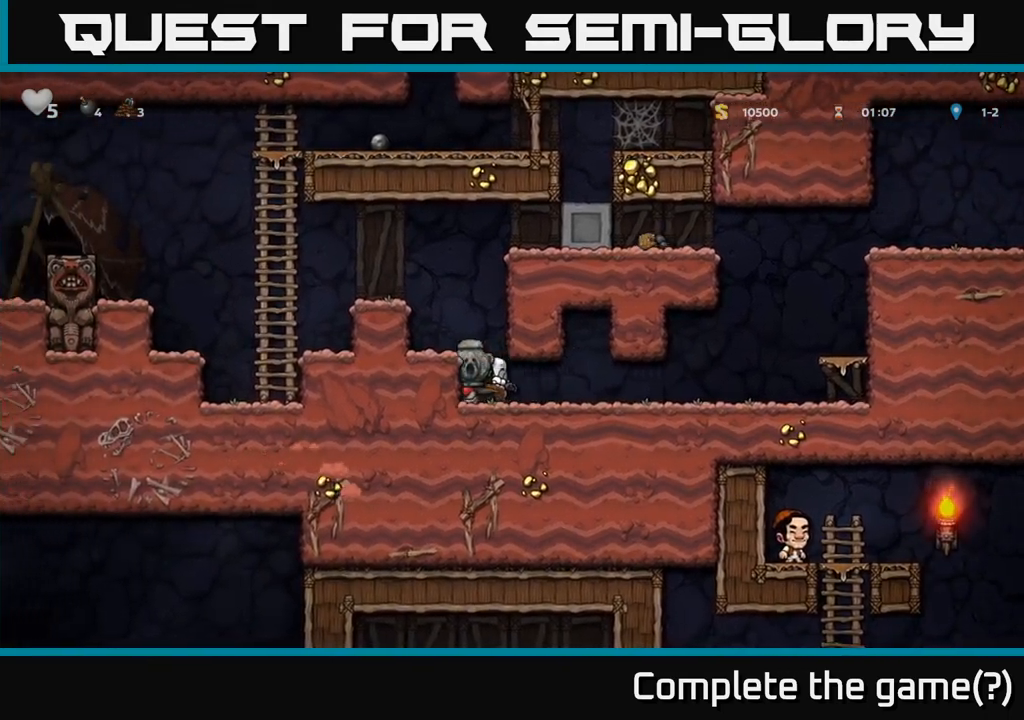
{"buttons": [], "left_stick": "left", "events": [[50, "A", "down"], [200, "A", "up"], [250, "A", "down"], [417, "A", "up"]]}
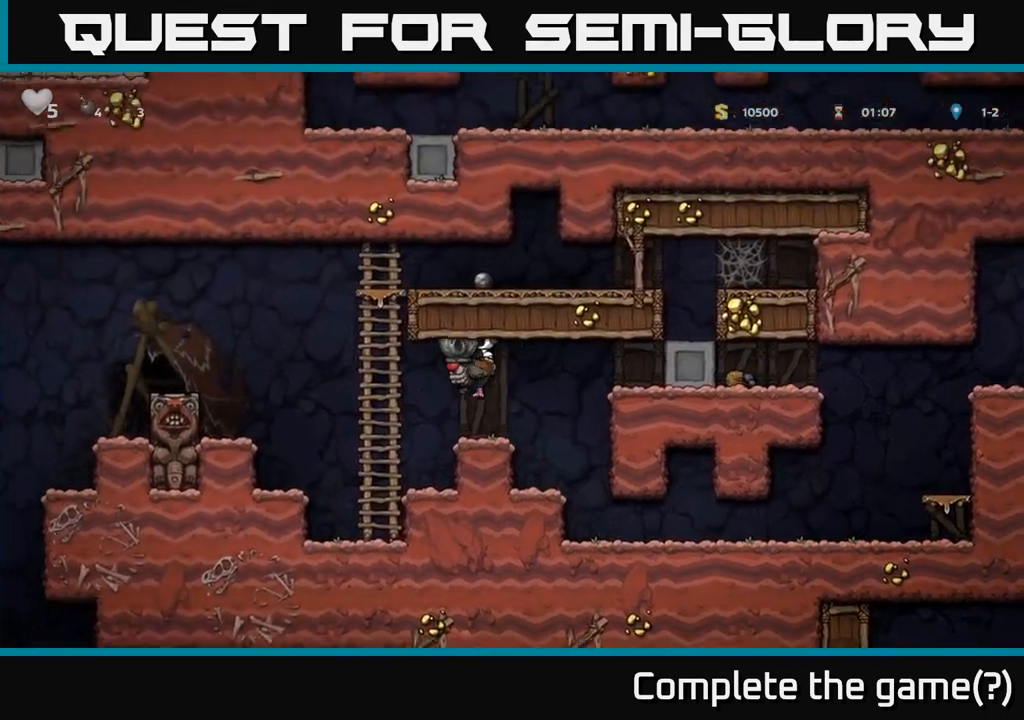
{"buttons": ["A"], "left_stick": "center", "events": [[150, "left_stick", "center"], [500, "A", "down"]]}
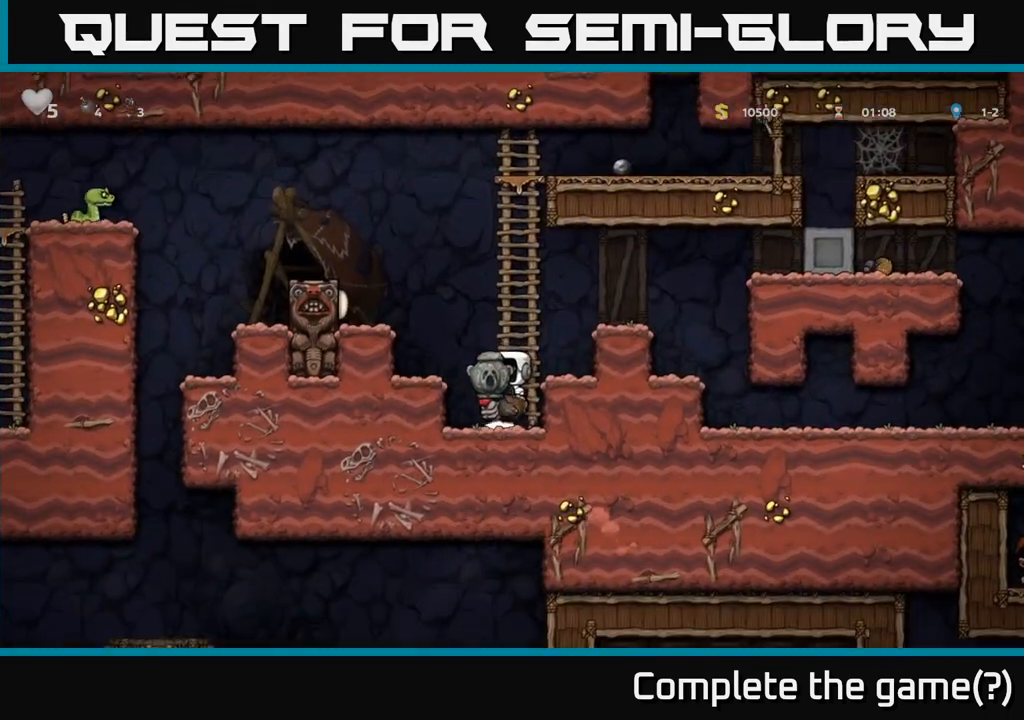
{"buttons": ["A"], "left_stick": "left", "events": [[150, "left_stick", "left"], [183, "A", "up"], [233, "A", "down"]]}
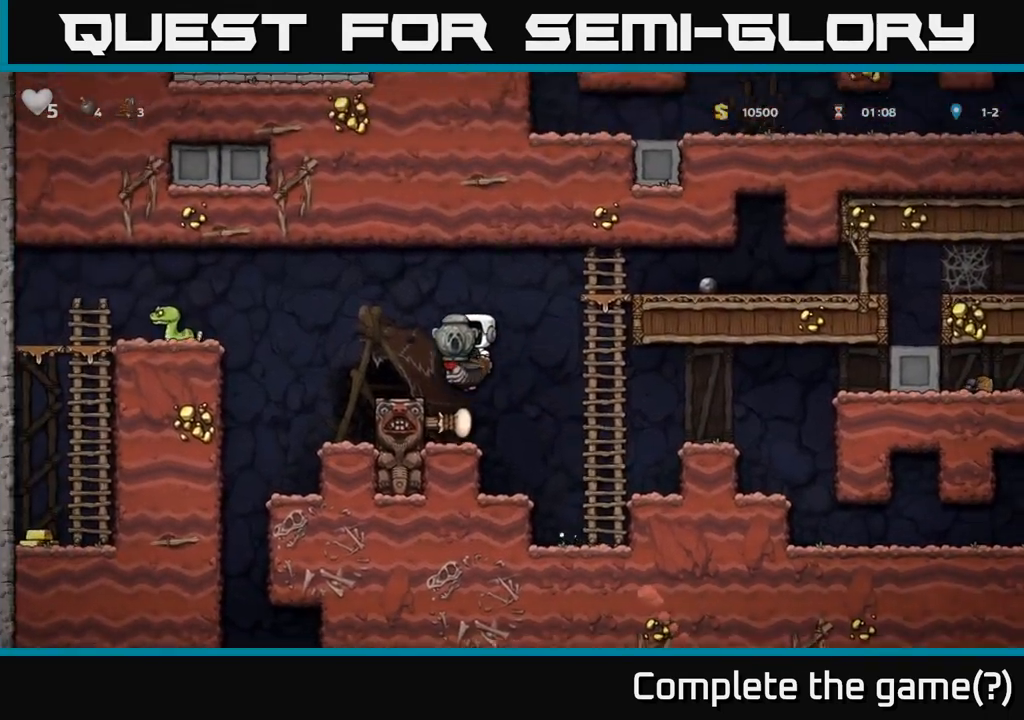
{"buttons": [], "left_stick": "left", "events": [[50, "A", "up"], [383, "left_stick", "center"], [433, "left_stick", "left"]]}
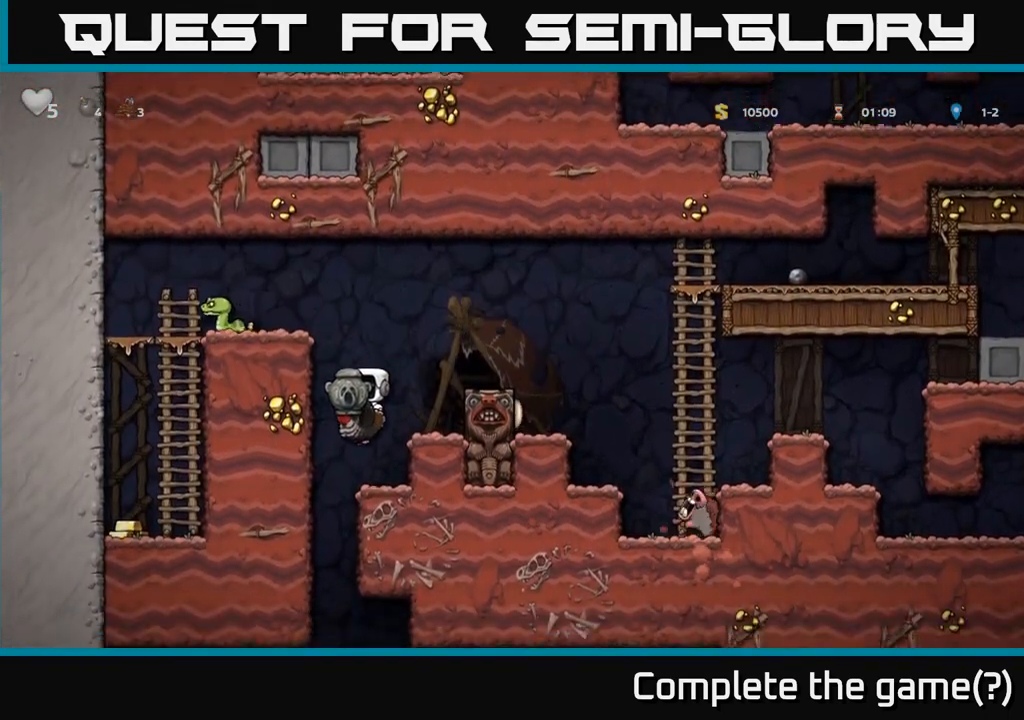
{"buttons": [], "left_stick": "center", "events": [[150, "left_stick", "center"], [283, "A", "down"], [450, "A", "up"]]}
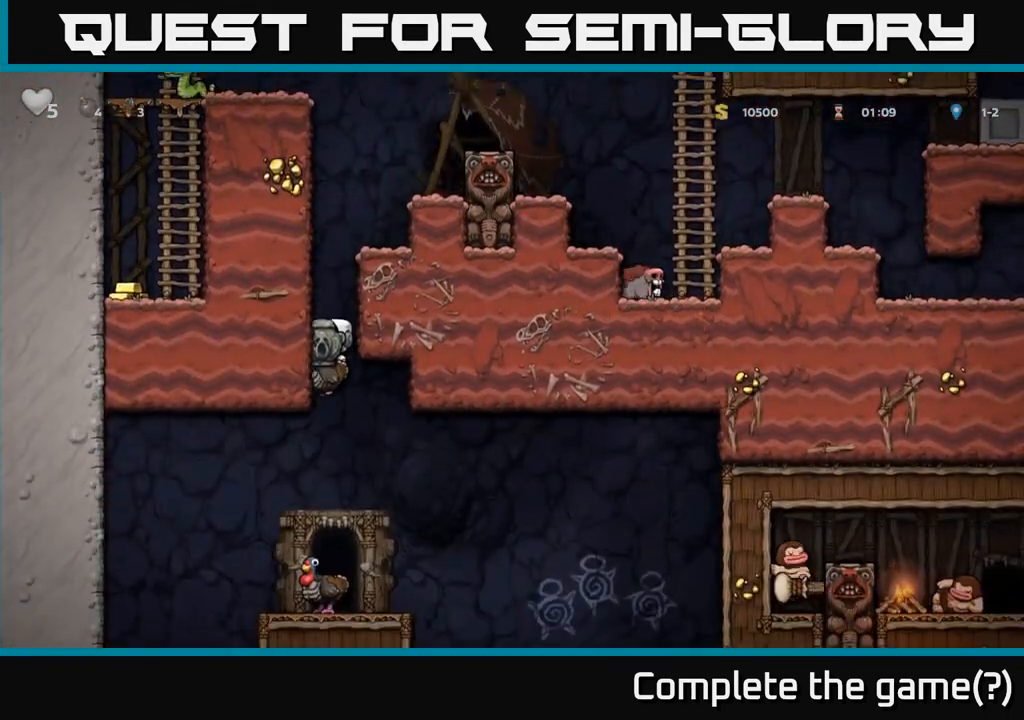
{"buttons": [], "left_stick": "center", "events": []}
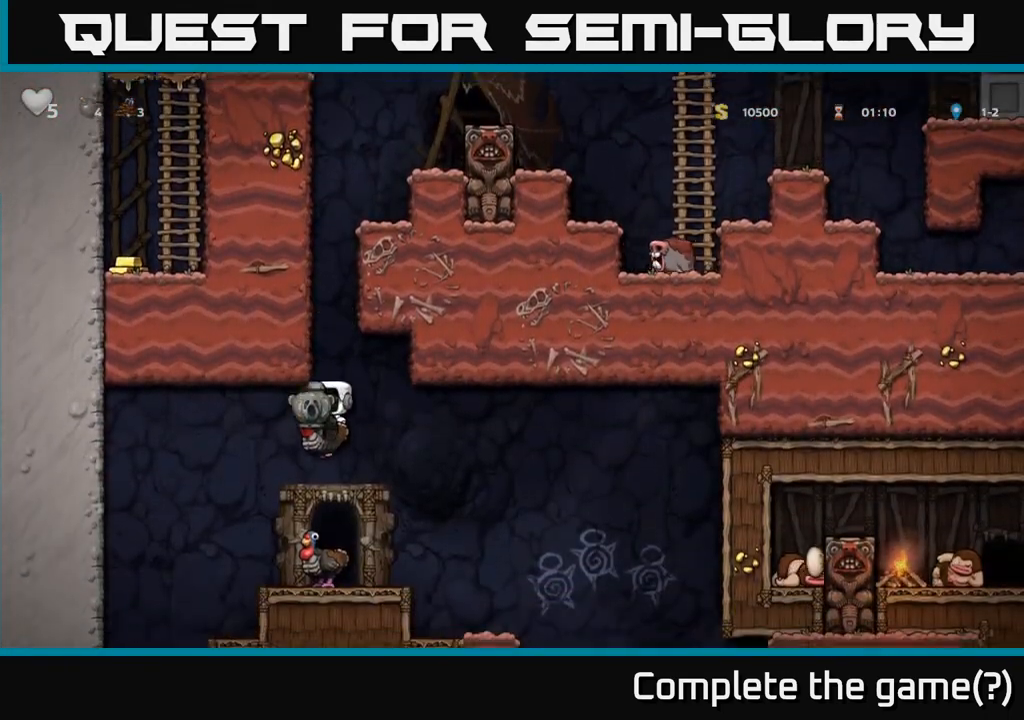
{"buttons": [], "left_stick": "center", "events": [[217, "left_stick", "right"], [333, "left_stick", "center"]]}
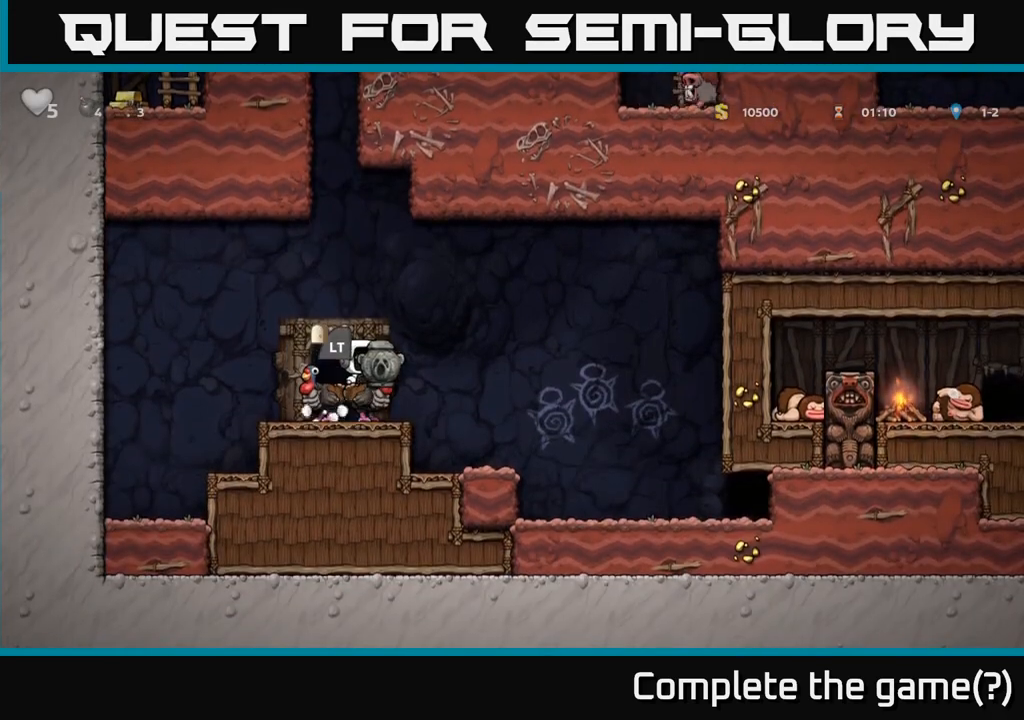
{"buttons": [], "left_stick": "center", "events": []}
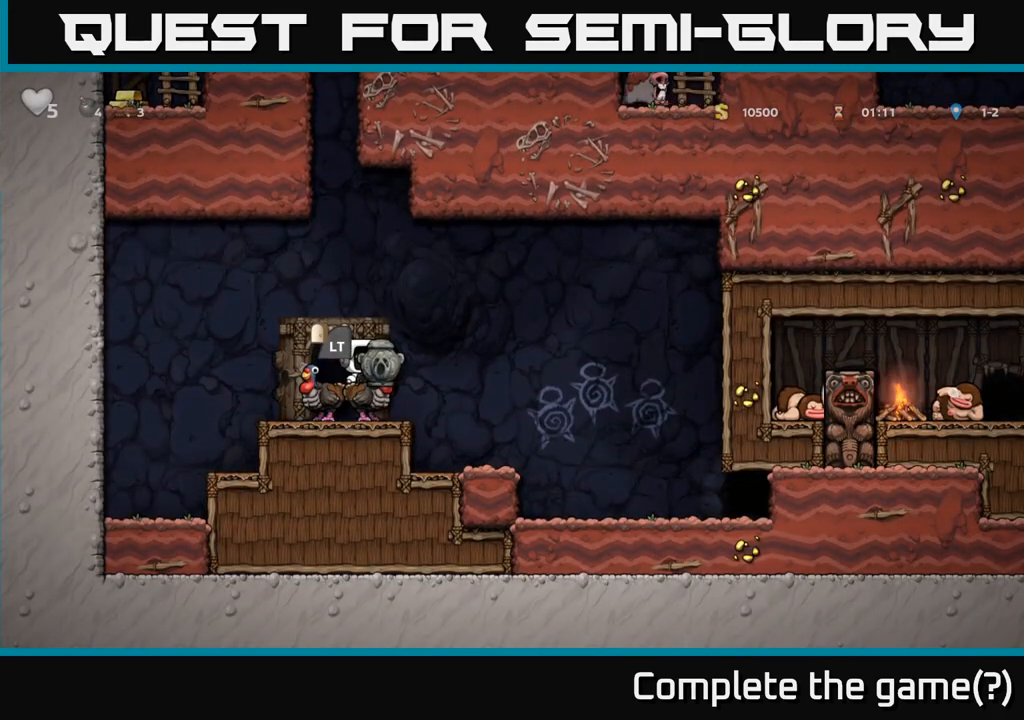
{"buttons": [], "left_stick": "center", "events": []}
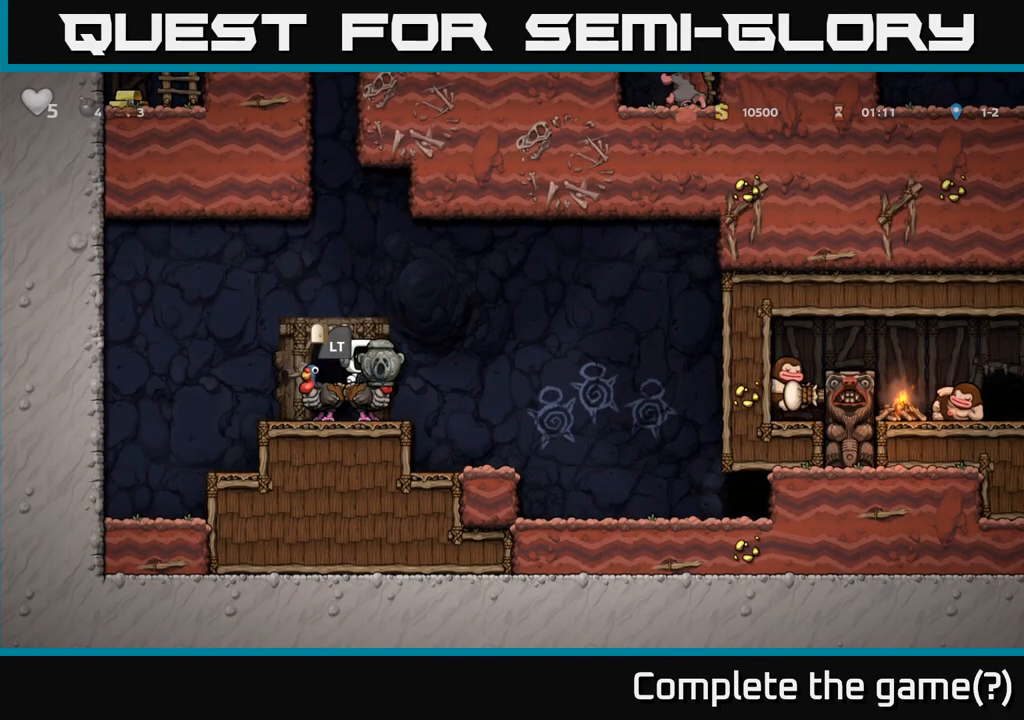
{"buttons": [], "left_stick": "right", "events": [[100, "left_stick", "left"], [283, "left_stick", "center"], [383, "left_stick", "right"]]}
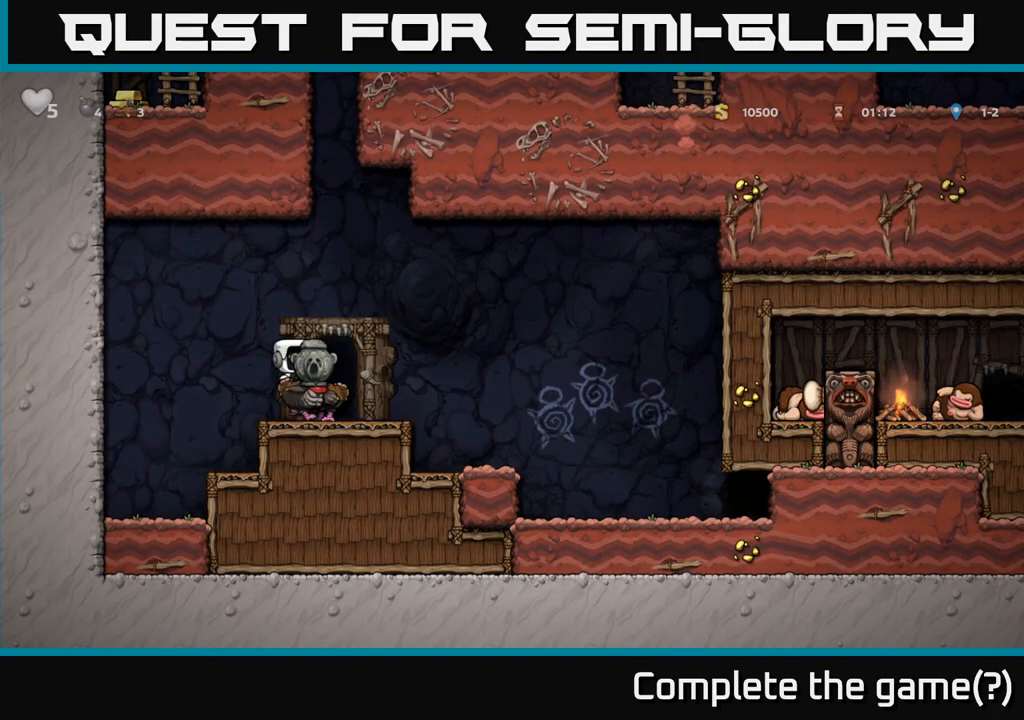
{"buttons": [], "left_stick": "center", "events": [[50, "left_stick", "center"], [150, "left_stick", "right"], [400, "left_stick", "center"]]}
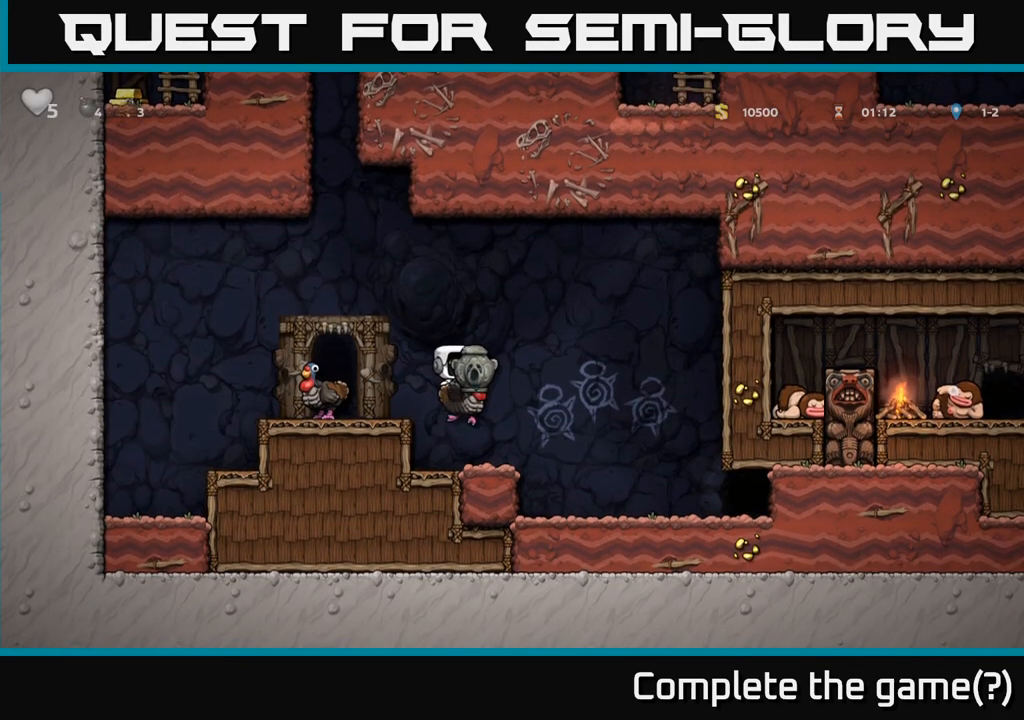
{"buttons": [], "left_stick": "down", "events": [[117, "left_stick", "left"], [283, "left_stick", "down"], [400, "A", "down"], [500, "A", "up"]]}
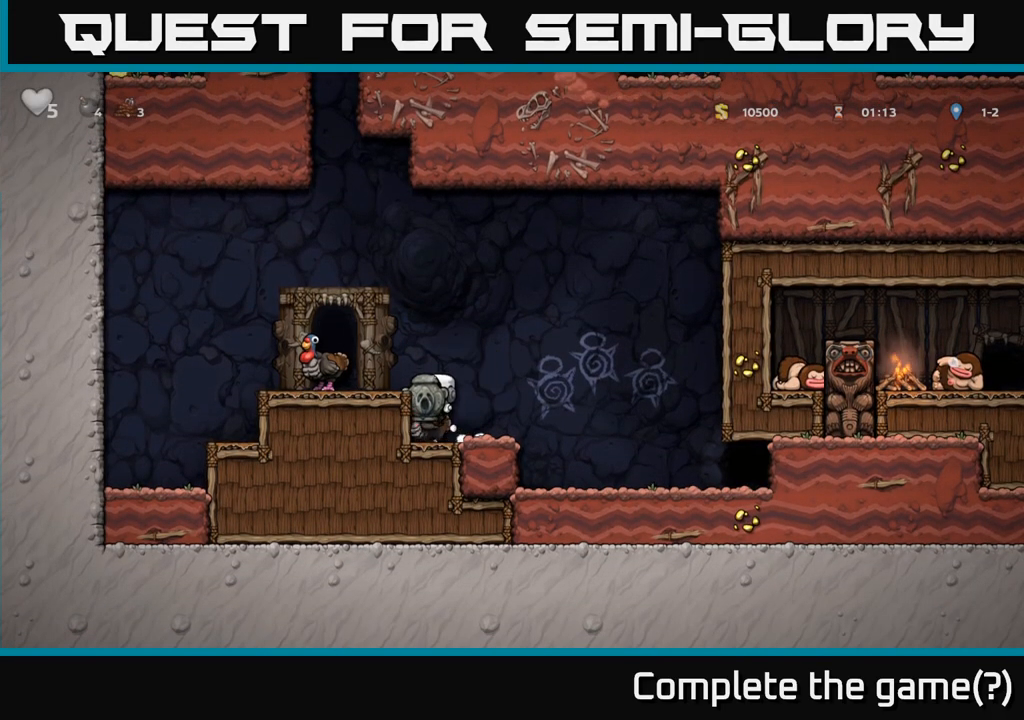
{"buttons": [], "left_stick": "left", "events": [[67, "left_stick", "center"], [117, "left_stick", "up-left"], [183, "A", "down"], [350, "left_stick", "left"], [367, "A", "up"]]}
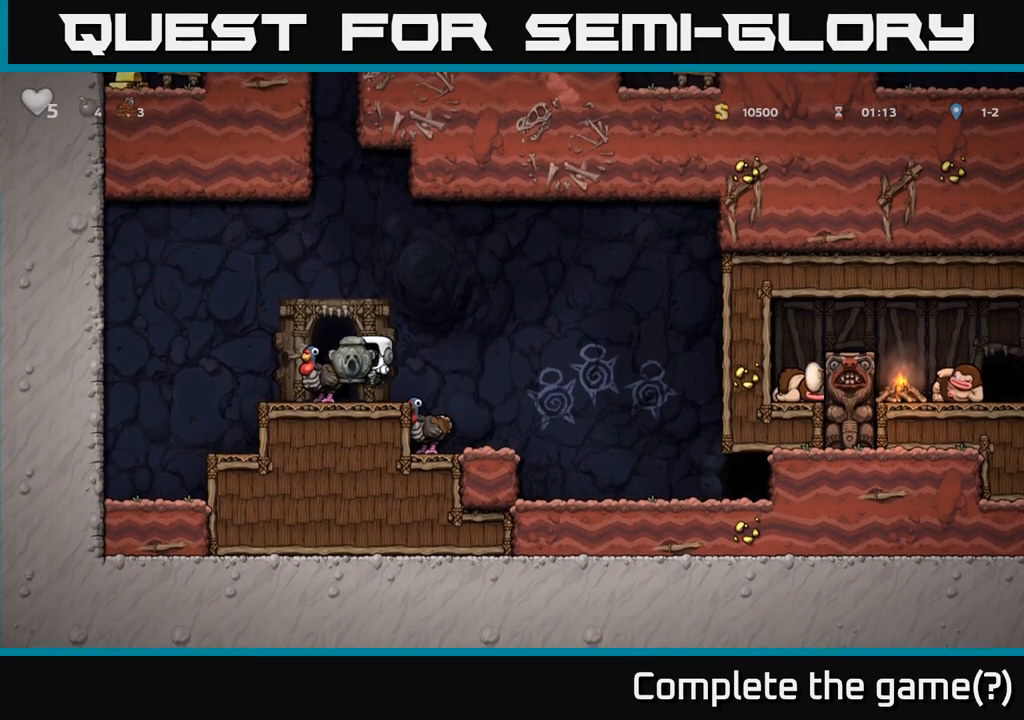
{"buttons": [], "left_stick": "center", "events": [[33, "left_stick", "center"], [250, "A", "down"], [367, "A", "up"], [383, "left_stick", "right"], [450, "left_stick", "center"]]}
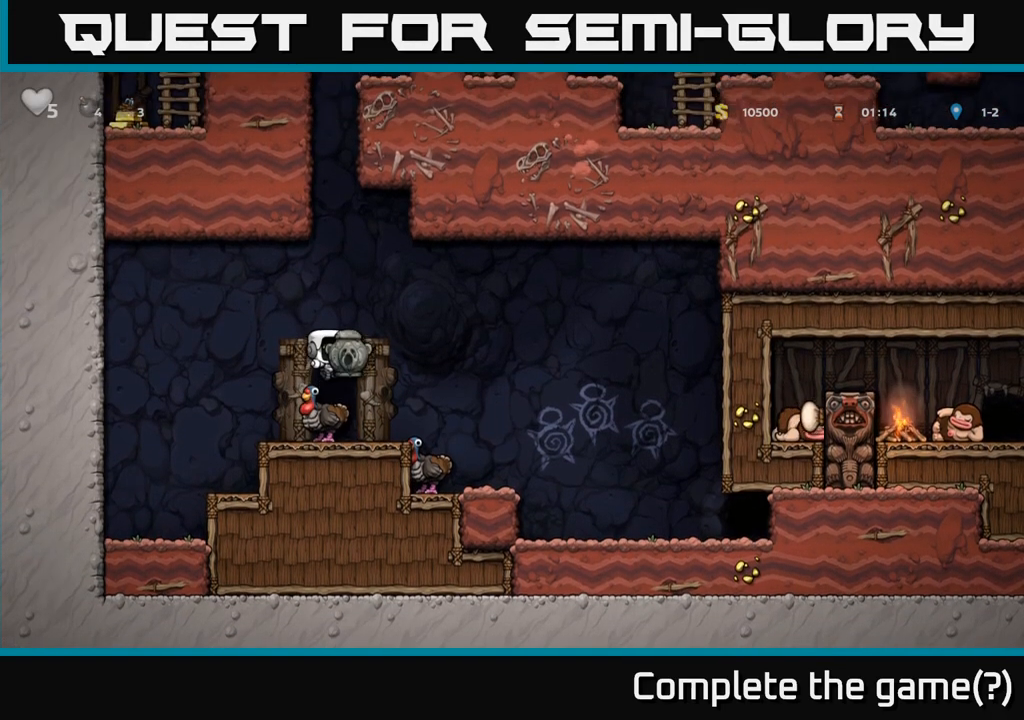
{"buttons": [], "left_stick": "right", "events": [[267, "left_stick", "right"]]}